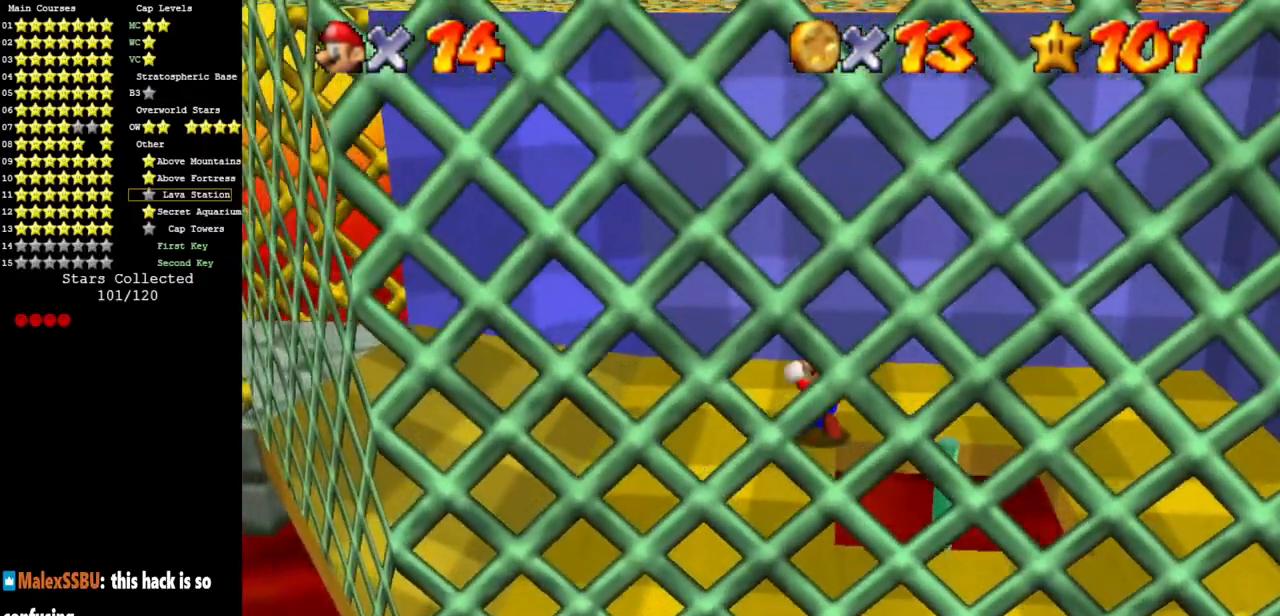
Gameplay with a controller (Nintendo layout); each line is a JSON object with the inputs held at the frame after it. "events" lists button and stick changes between this image and that frame as [ms after this image, input, new state], when the widget could be followed in between. Not read: L3 R3 other_buttons.
{"buttons": ["A", "B"], "left_stick": "left", "events": [[418, "A", "down"], [418, "B", "down"]]}
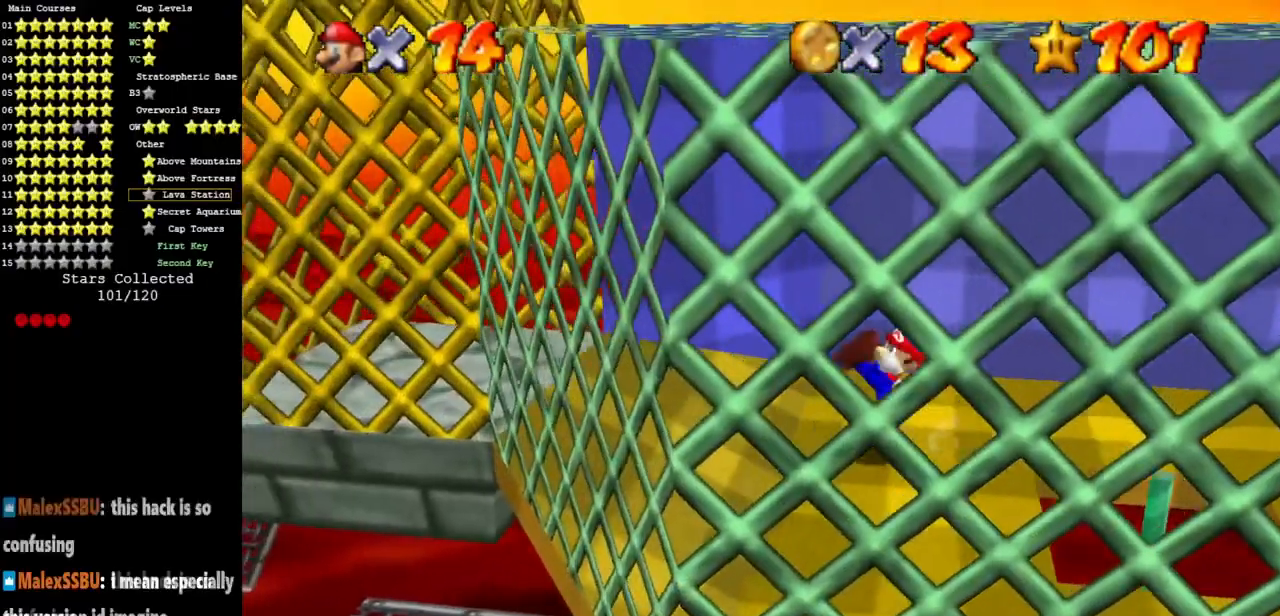
{"buttons": ["A"], "left_stick": "left", "events": [[84, "A", "up"], [84, "B", "up"], [417, "A", "down"]]}
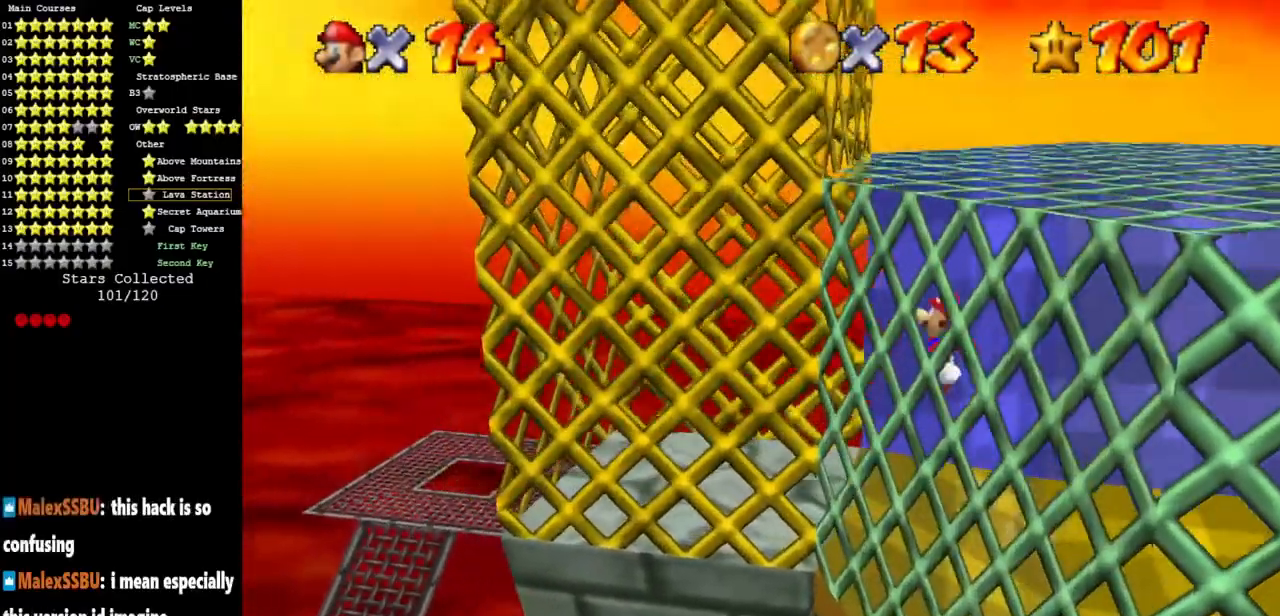
{"buttons": [], "left_stick": "left", "events": [[367, "A", "up"]]}
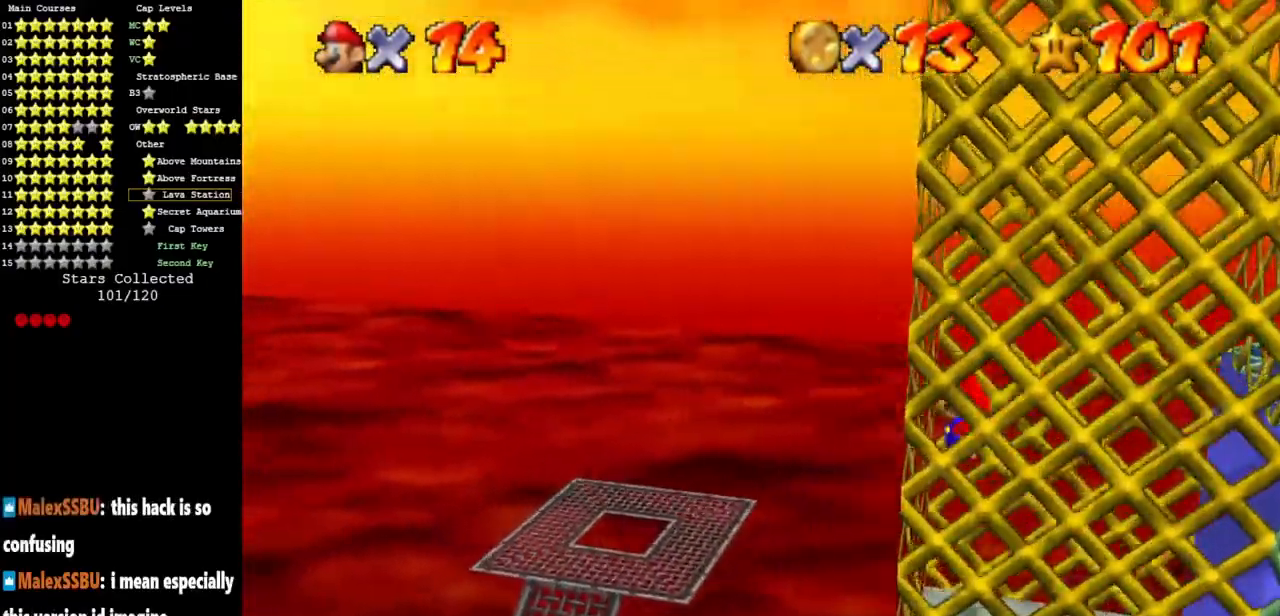
{"buttons": ["A"], "left_stick": "right", "events": [[67, "A", "down"], [67, "left_stick", "right"]]}